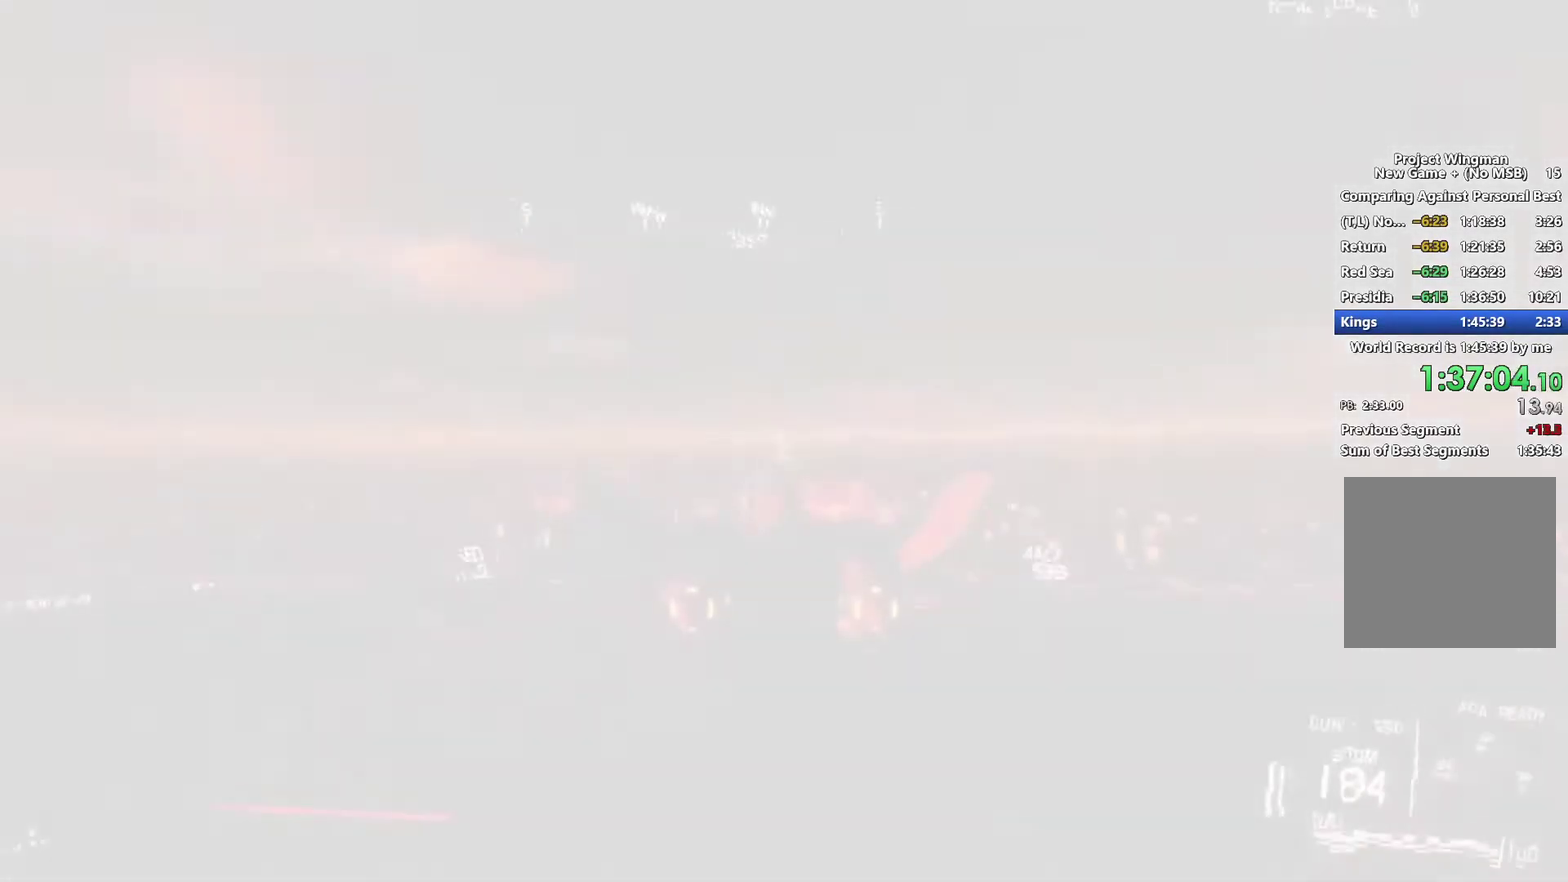
Gameplay with a controller (Xbox layout); each line is a JSON object with the inputs held at the frame after it. "events" lists button and stick changes between this image and that frame as [ms after this image, input, new state], when the widget could be followed in between.
{"buttons": ["R2"], "left_stick": "down", "right_stick": "up-left"}
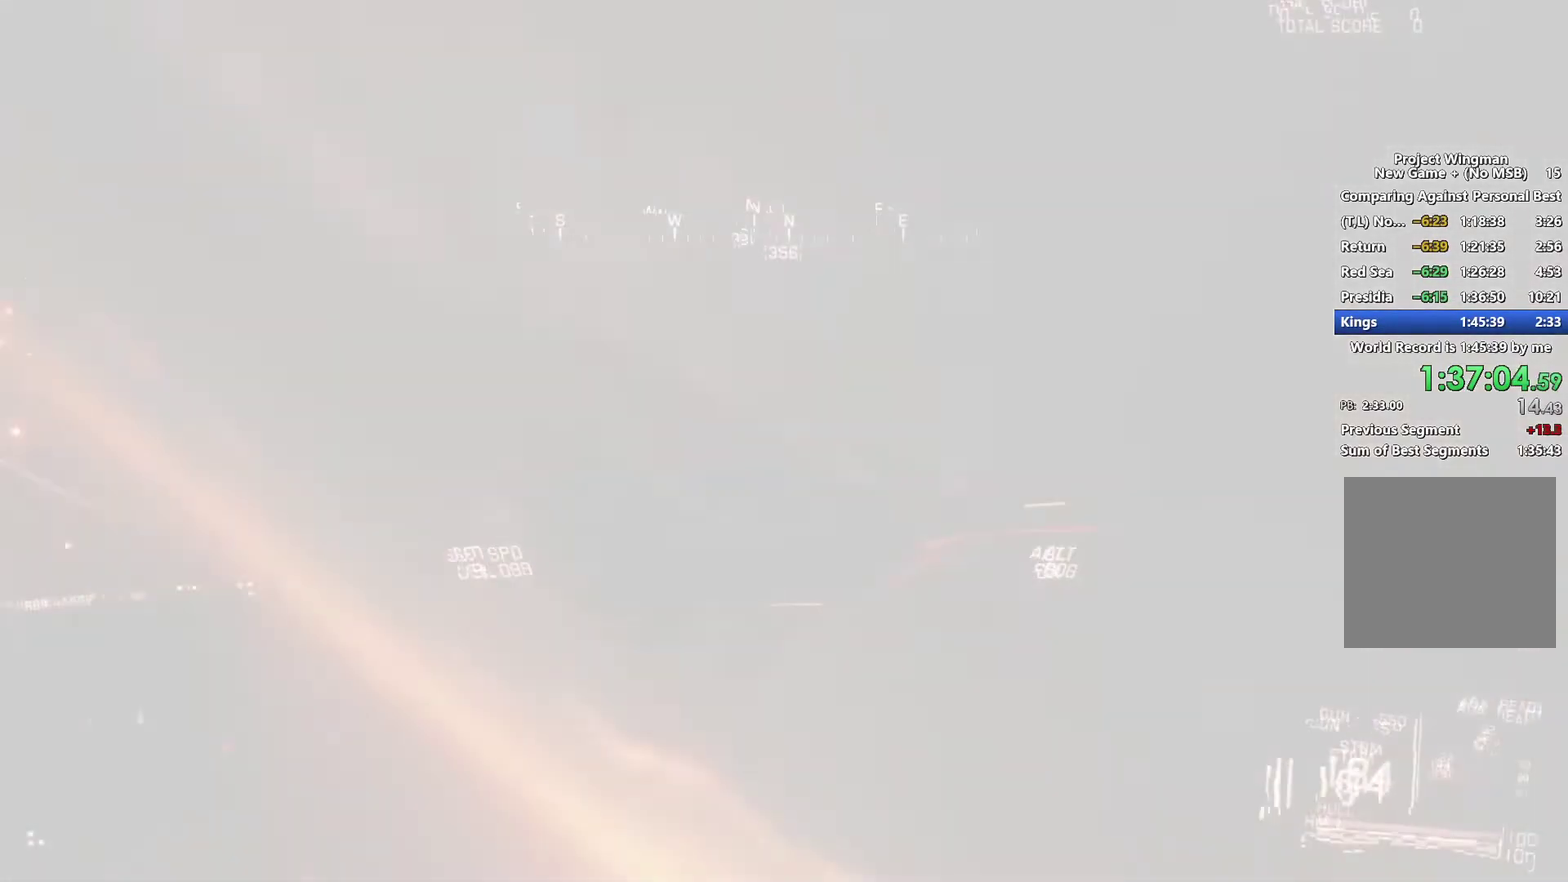
{"buttons": ["R2"], "left_stick": "down", "right_stick": "up-left", "events": []}
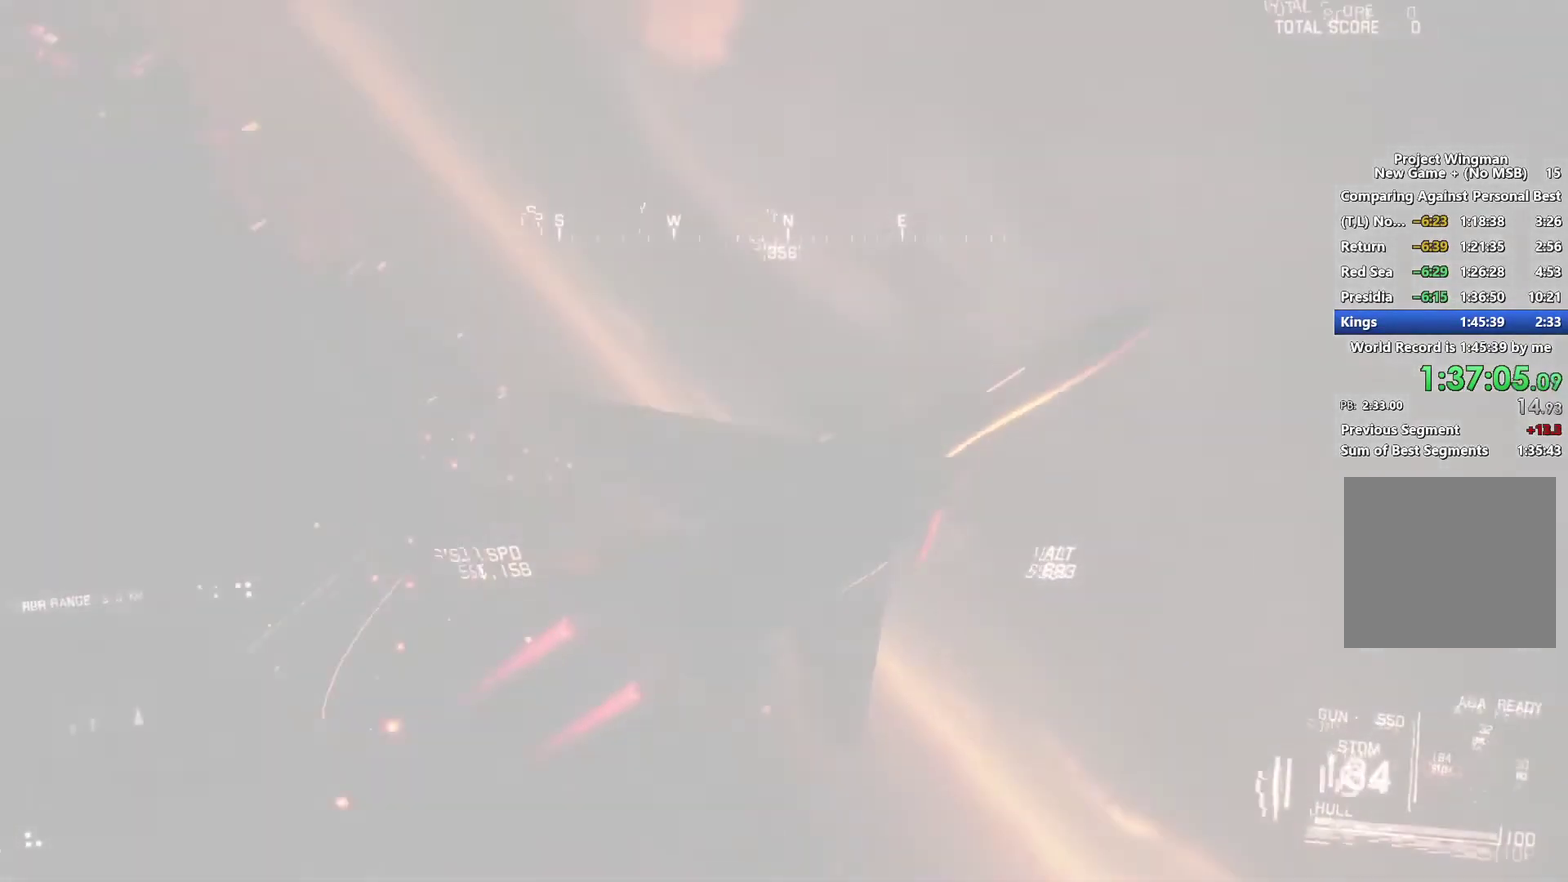
{"buttons": ["R2"], "left_stick": "down", "right_stick": "up", "events": [[67, "right_stick", "up"]]}
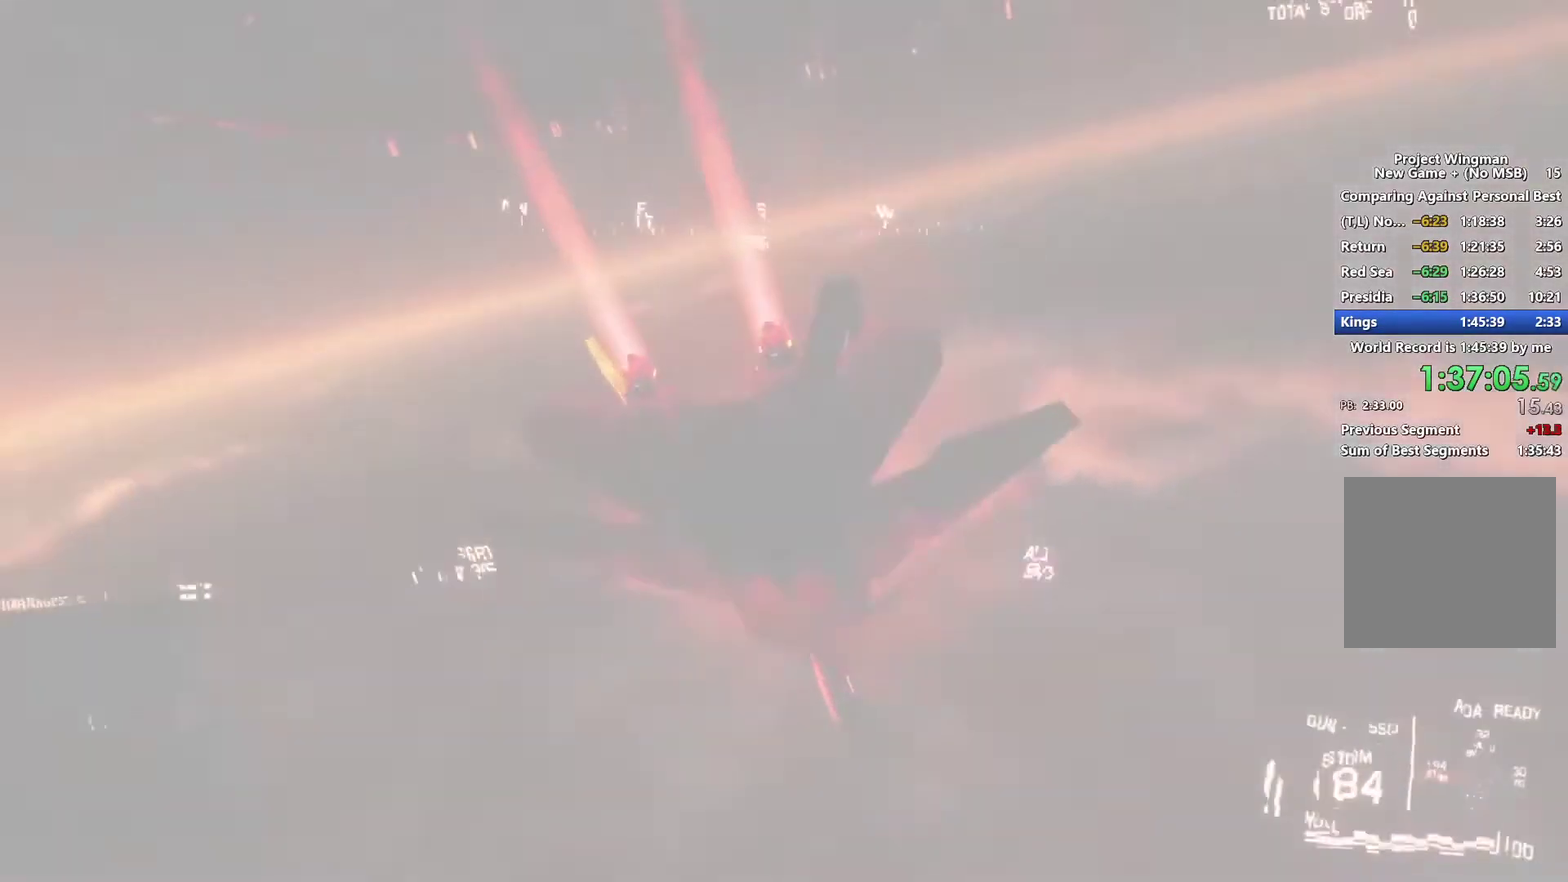
{"buttons": ["R2"], "left_stick": "down-right", "right_stick": "center", "events": [[367, "right_stick", "center"], [500, "left_stick", "down-right"]]}
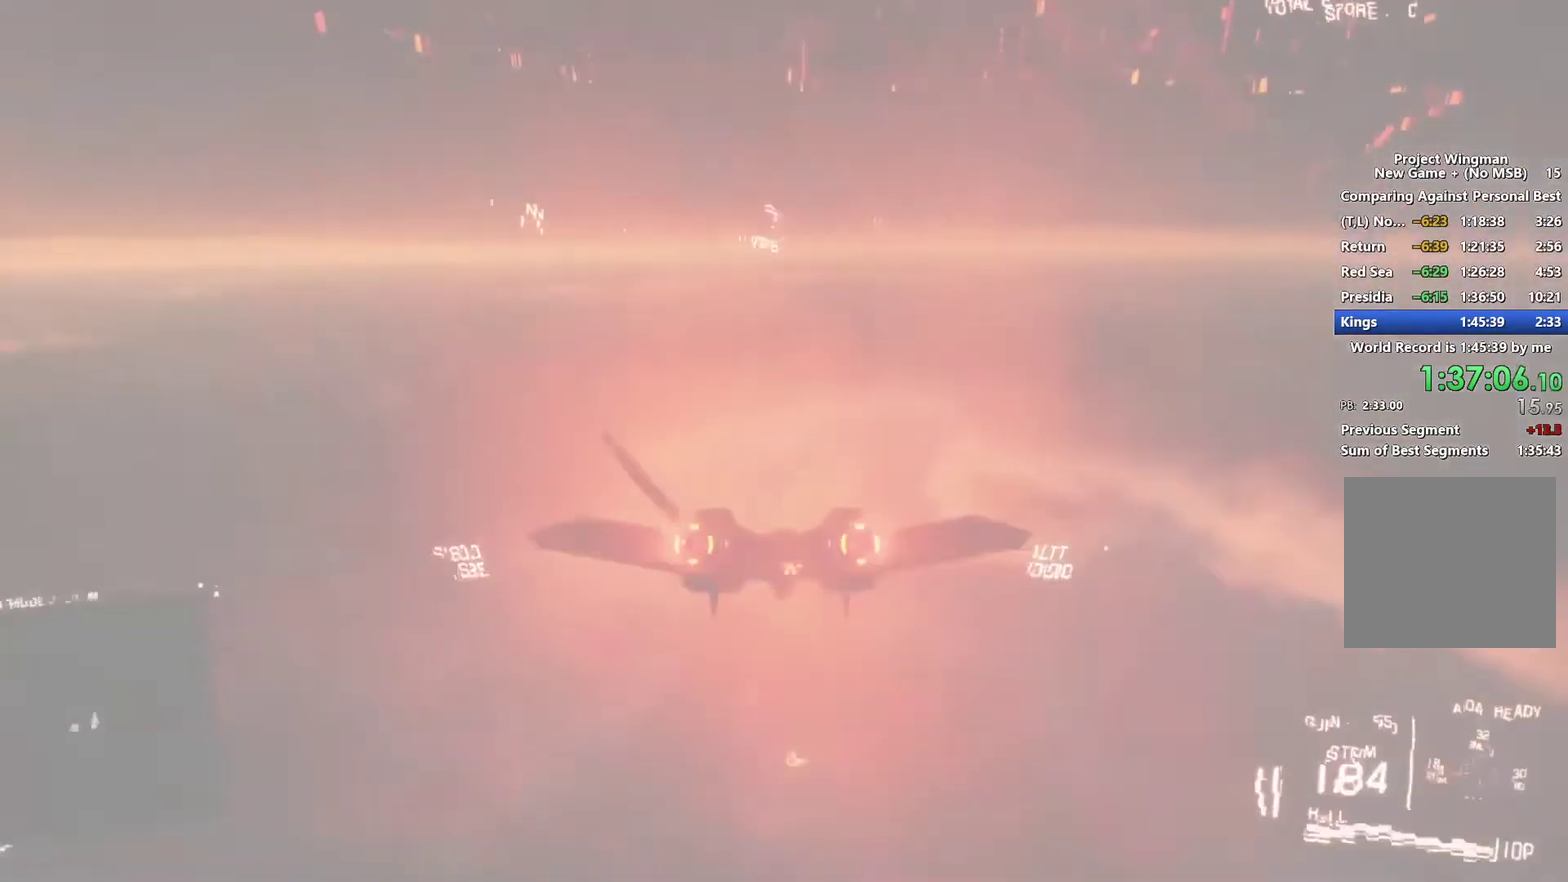
{"buttons": ["R2"], "left_stick": "center", "right_stick": "center", "events": [[67, "R1", "down"], [67, "left_stick", "right"], [333, "R1", "up"], [400, "left_stick", "up-right"], [500, "left_stick", "center"]]}
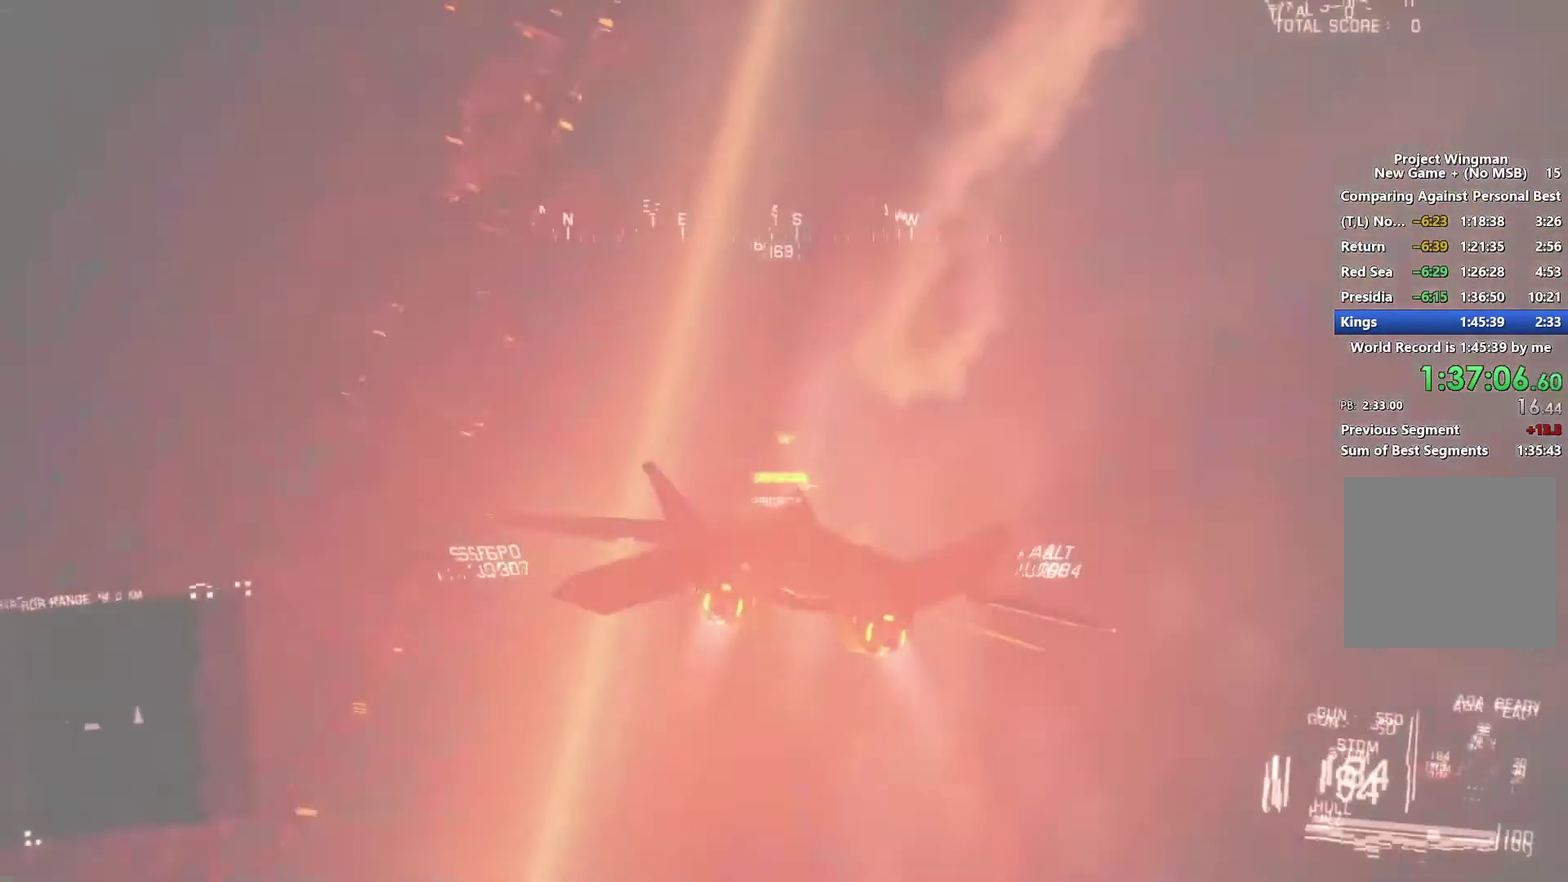
{"buttons": ["R2"], "left_stick": "center", "right_stick": "center", "events": [[300, "left_stick", "right"], [467, "left_stick", "center"]]}
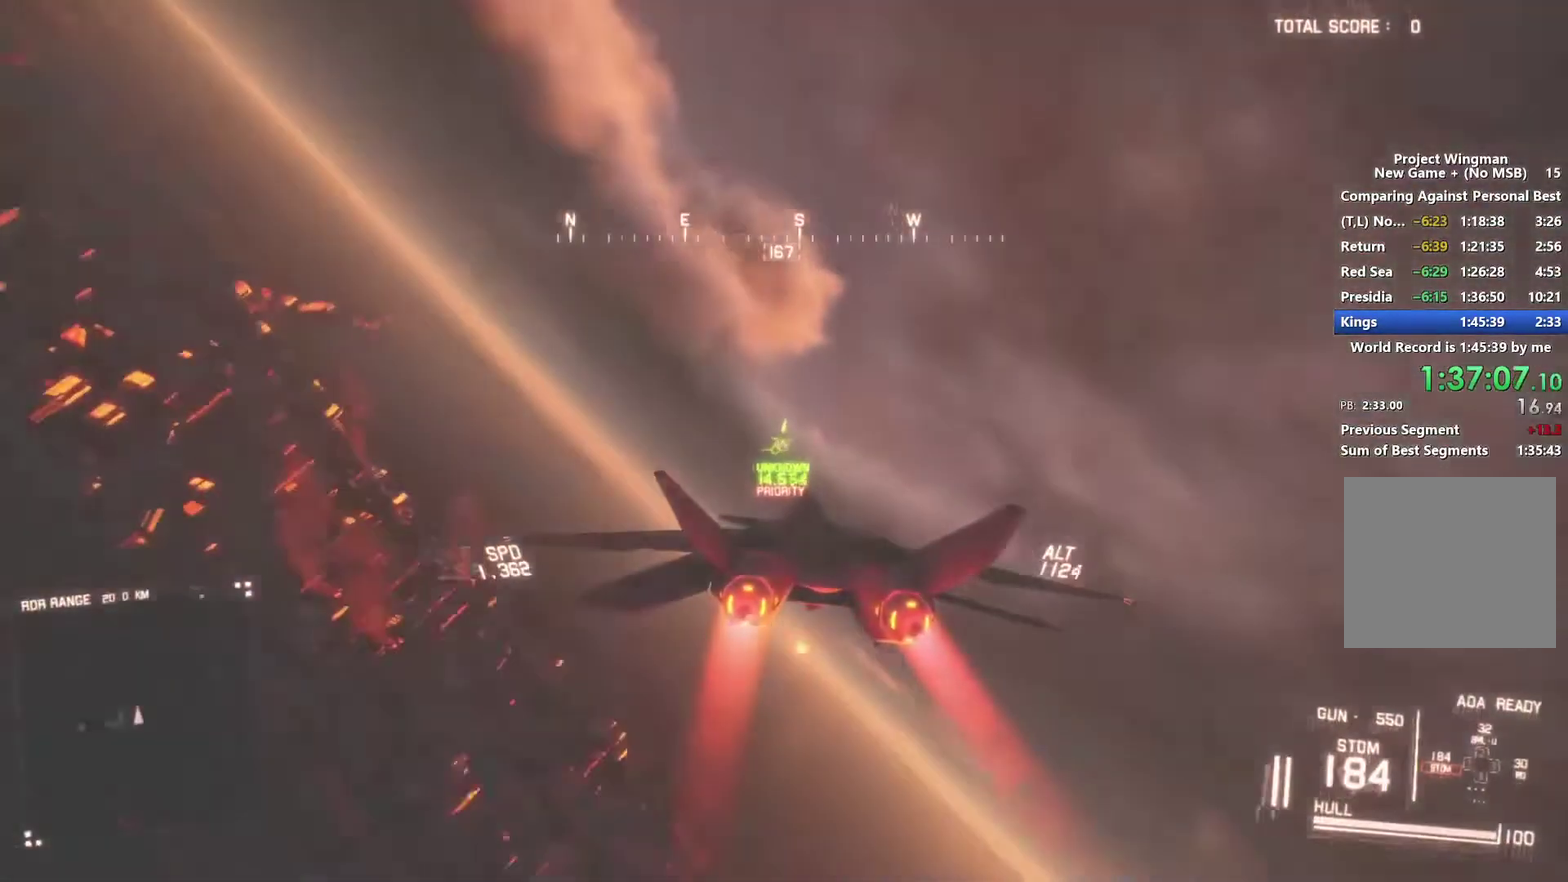
{"buttons": ["R2"], "left_stick": "center", "right_stick": "center", "events": [[33, "left_stick", "up"], [200, "left_stick", "center"], [400, "left_stick", "up"], [500, "left_stick", "center"]]}
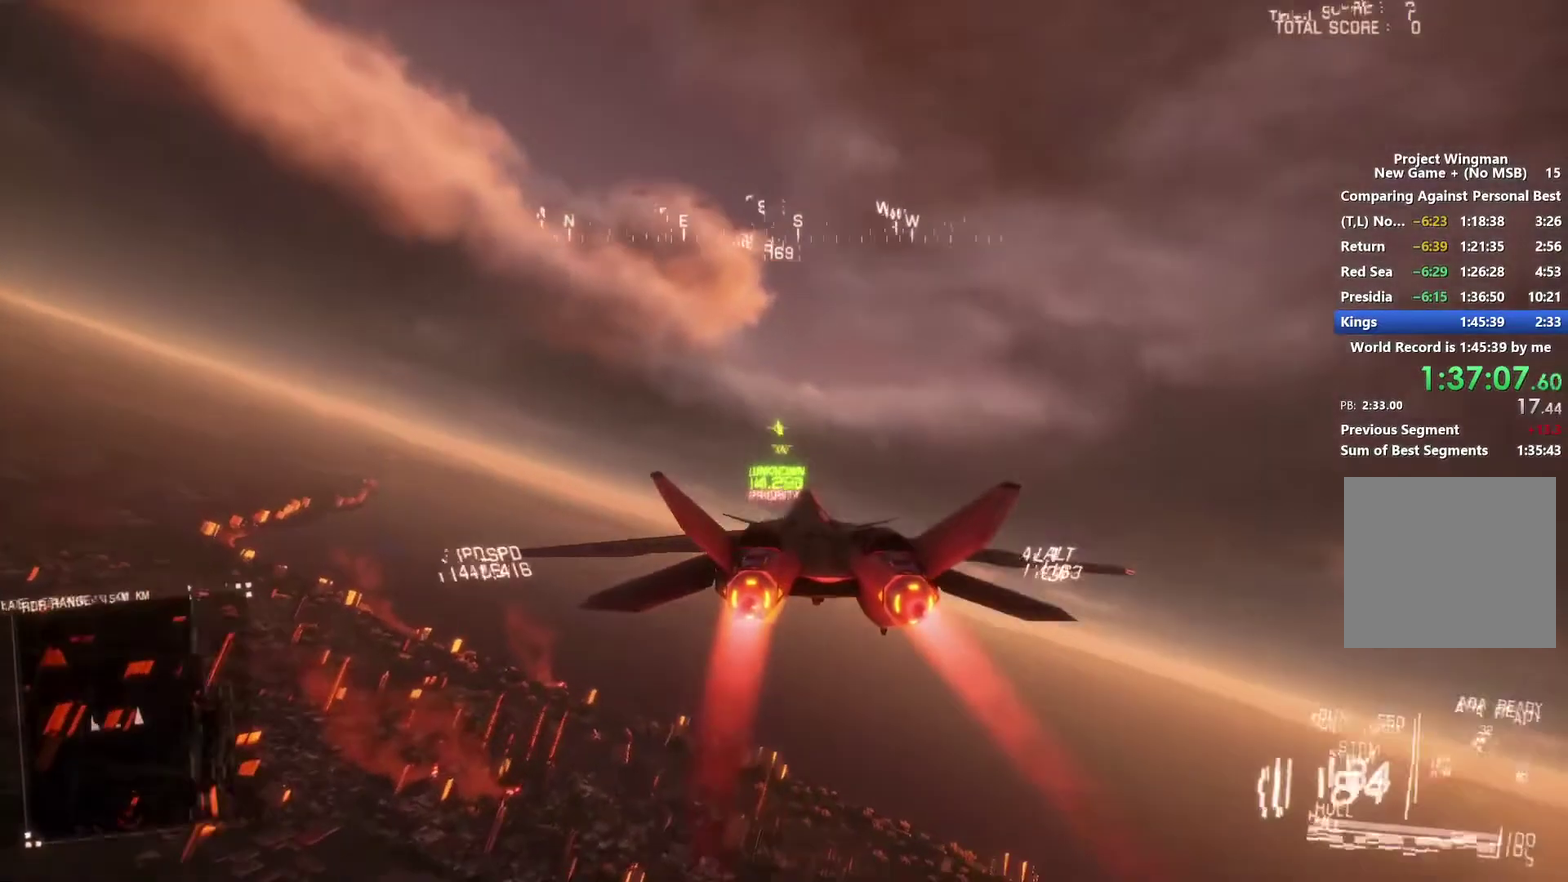
{"buttons": ["R2"], "left_stick": "center", "right_stick": "center", "events": [[267, "left_stick", "up-right"], [433, "left_stick", "center"]]}
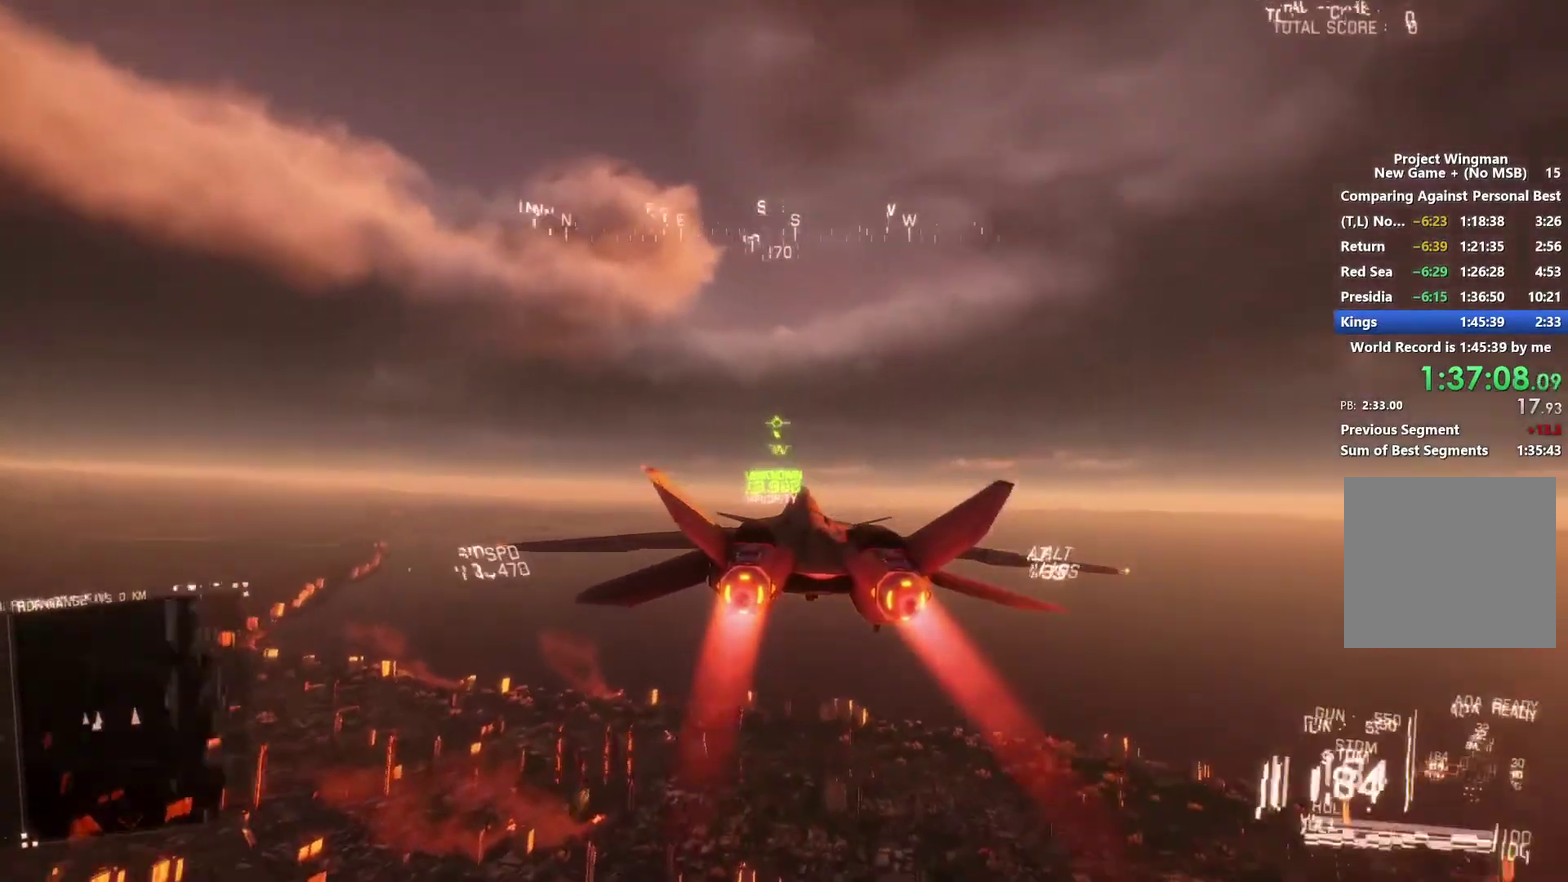
{"buttons": ["R2"], "left_stick": "center", "right_stick": "center", "events": [[33, "left_stick", "up-left"], [133, "left_stick", "center"]]}
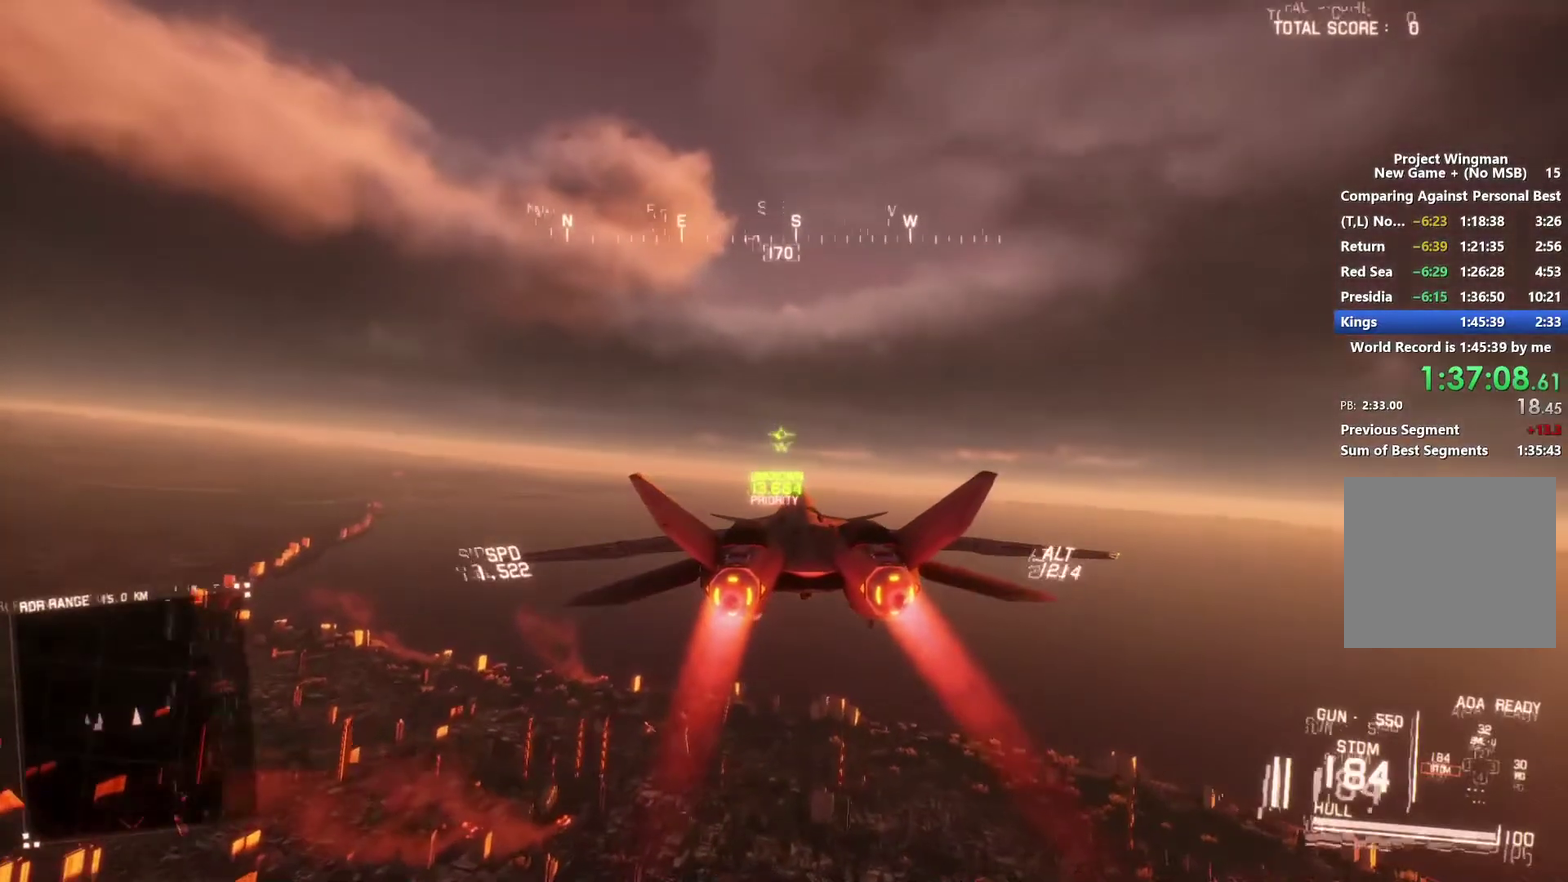
{"buttons": ["R2", "DPAD_RIGHT"], "left_stick": "center", "right_stick": "center", "events": [[467, "DPAD_RIGHT", "down"]]}
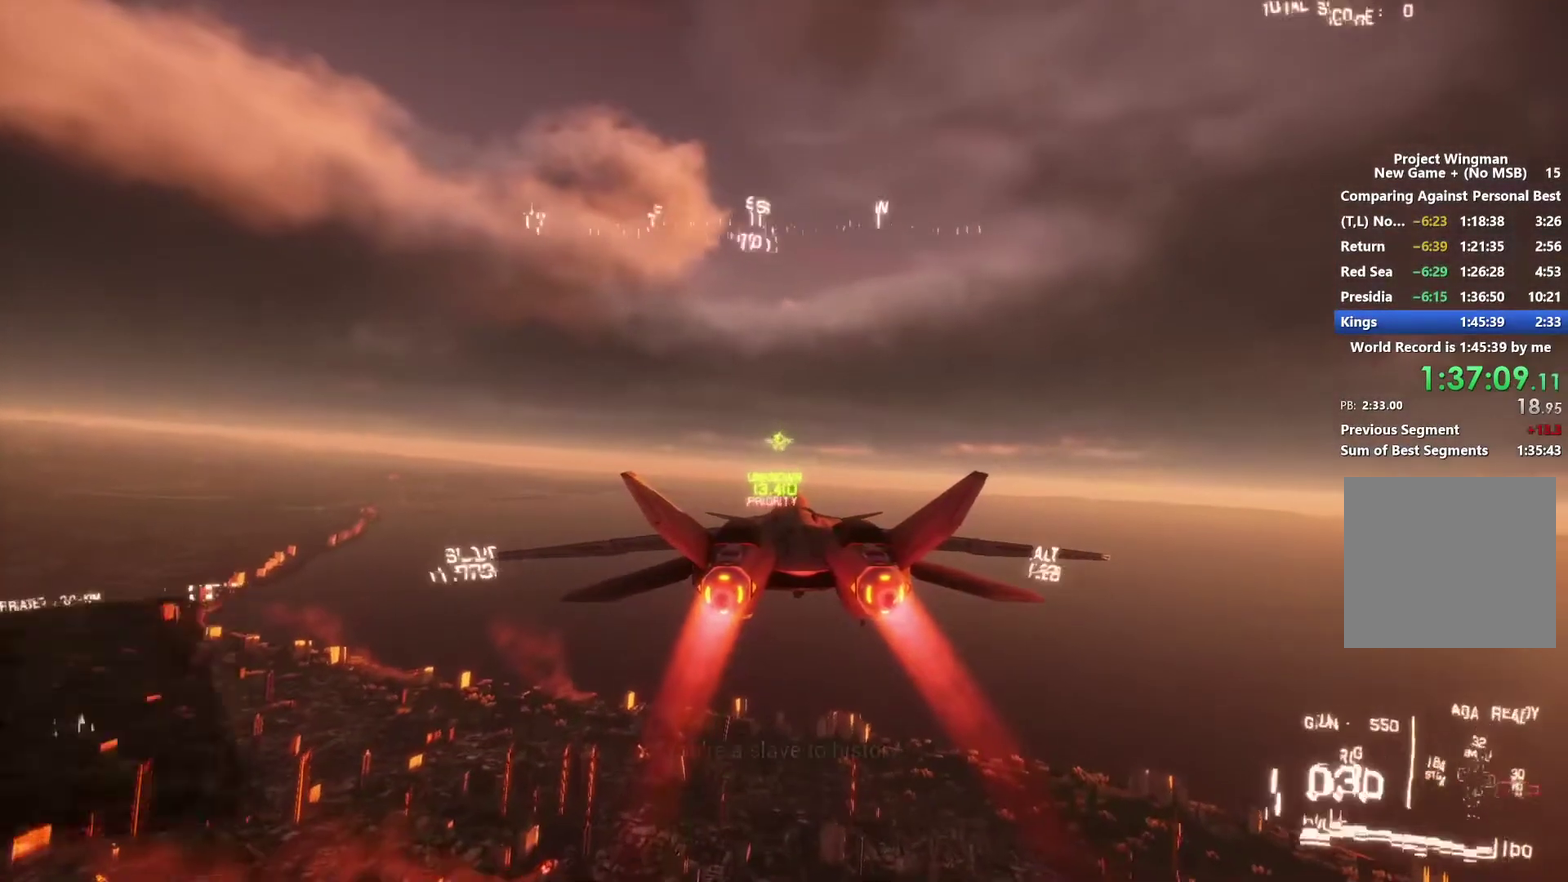
{"buttons": ["R2"], "left_stick": "center", "right_stick": "center", "events": [[67, "DPAD_RIGHT", "up"], [300, "left_stick", "up"], [367, "left_stick", "center"]]}
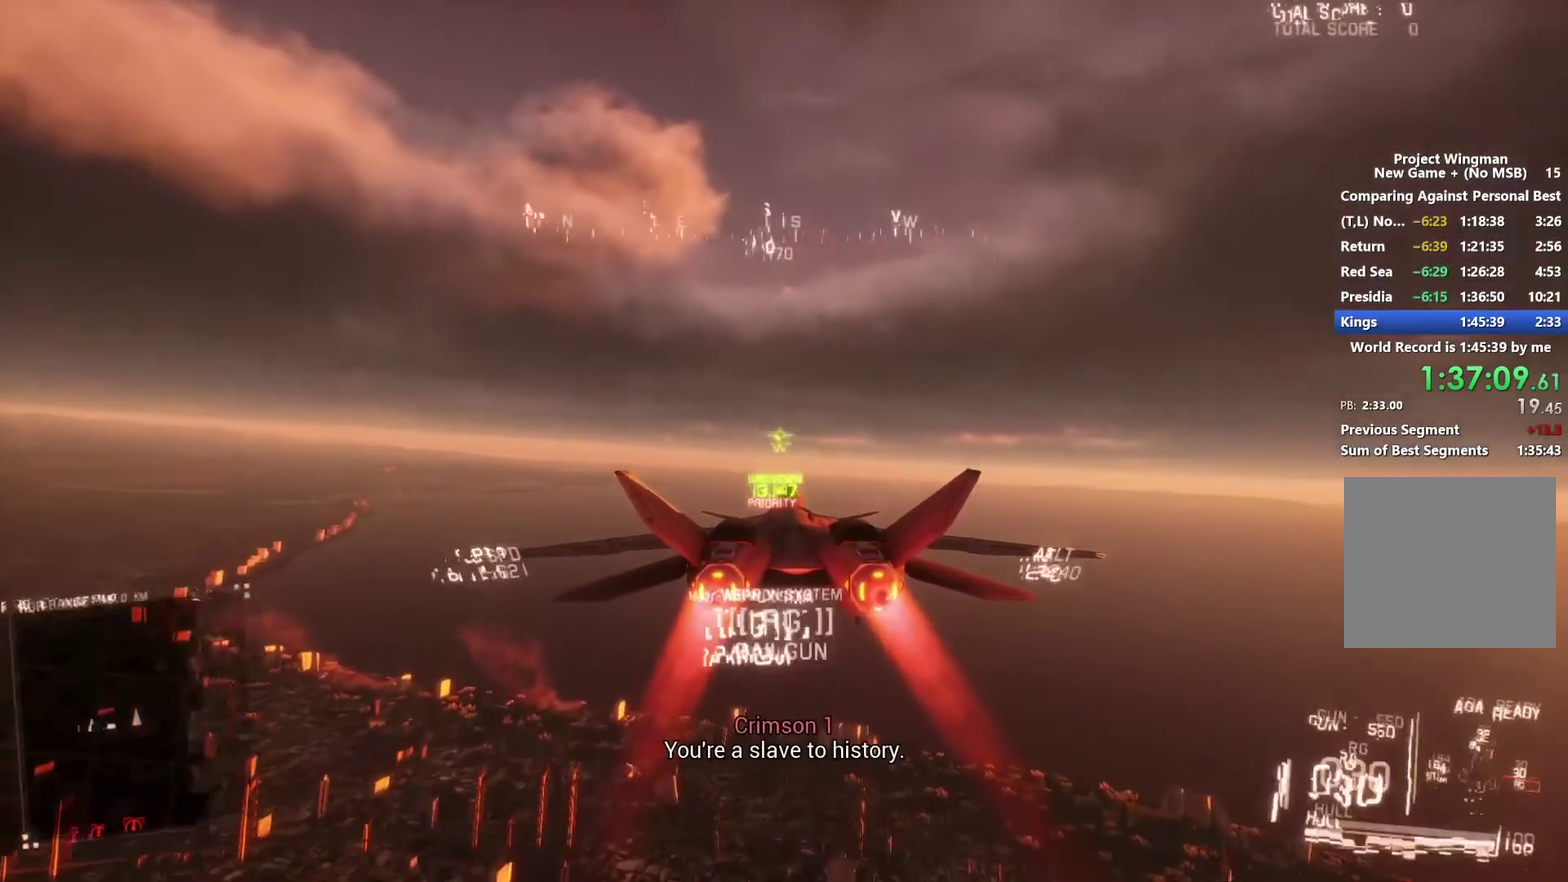
{"buttons": ["R2"], "left_stick": "center", "right_stick": "center", "events": [[200, "left_stick", "right"], [300, "left_stick", "center"]]}
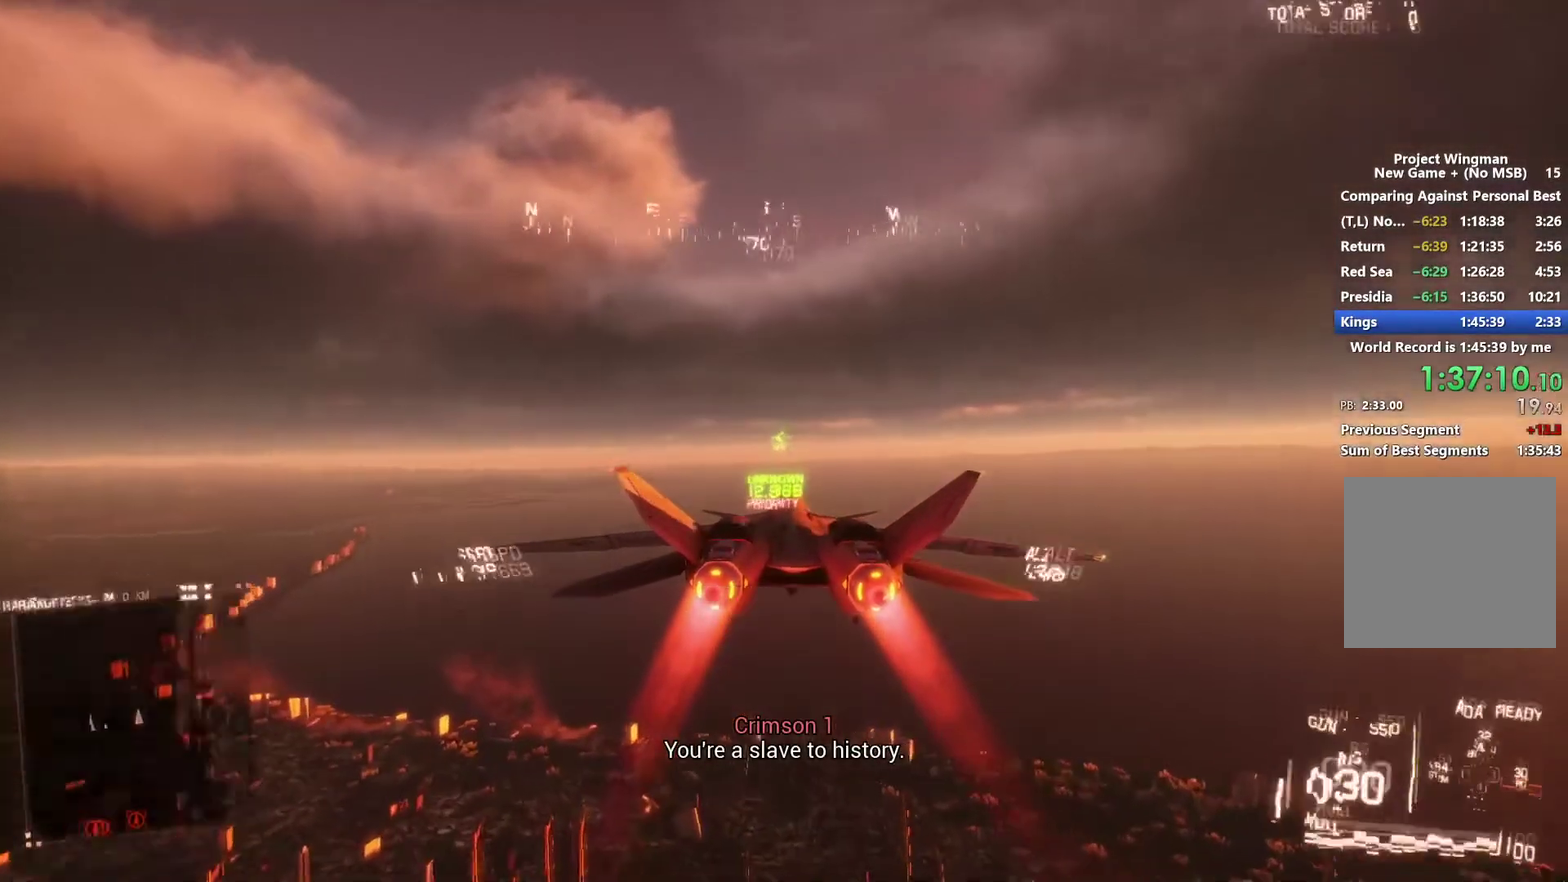
{"buttons": ["R2"], "left_stick": "center", "right_stick": "center", "events": []}
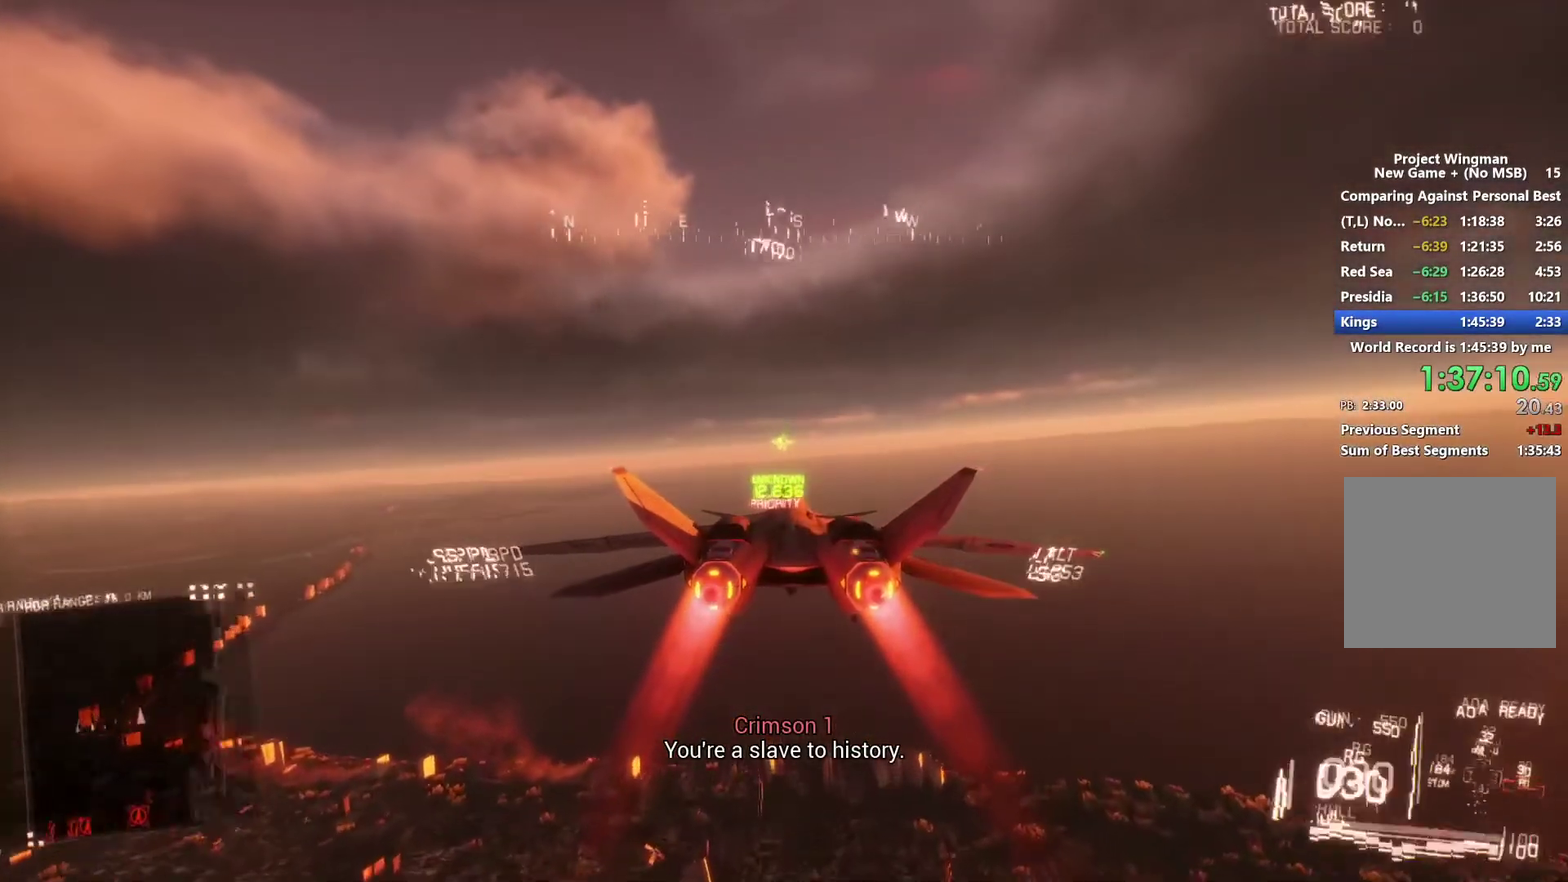
{"buttons": ["R2"], "left_stick": "center", "right_stick": "center", "events": []}
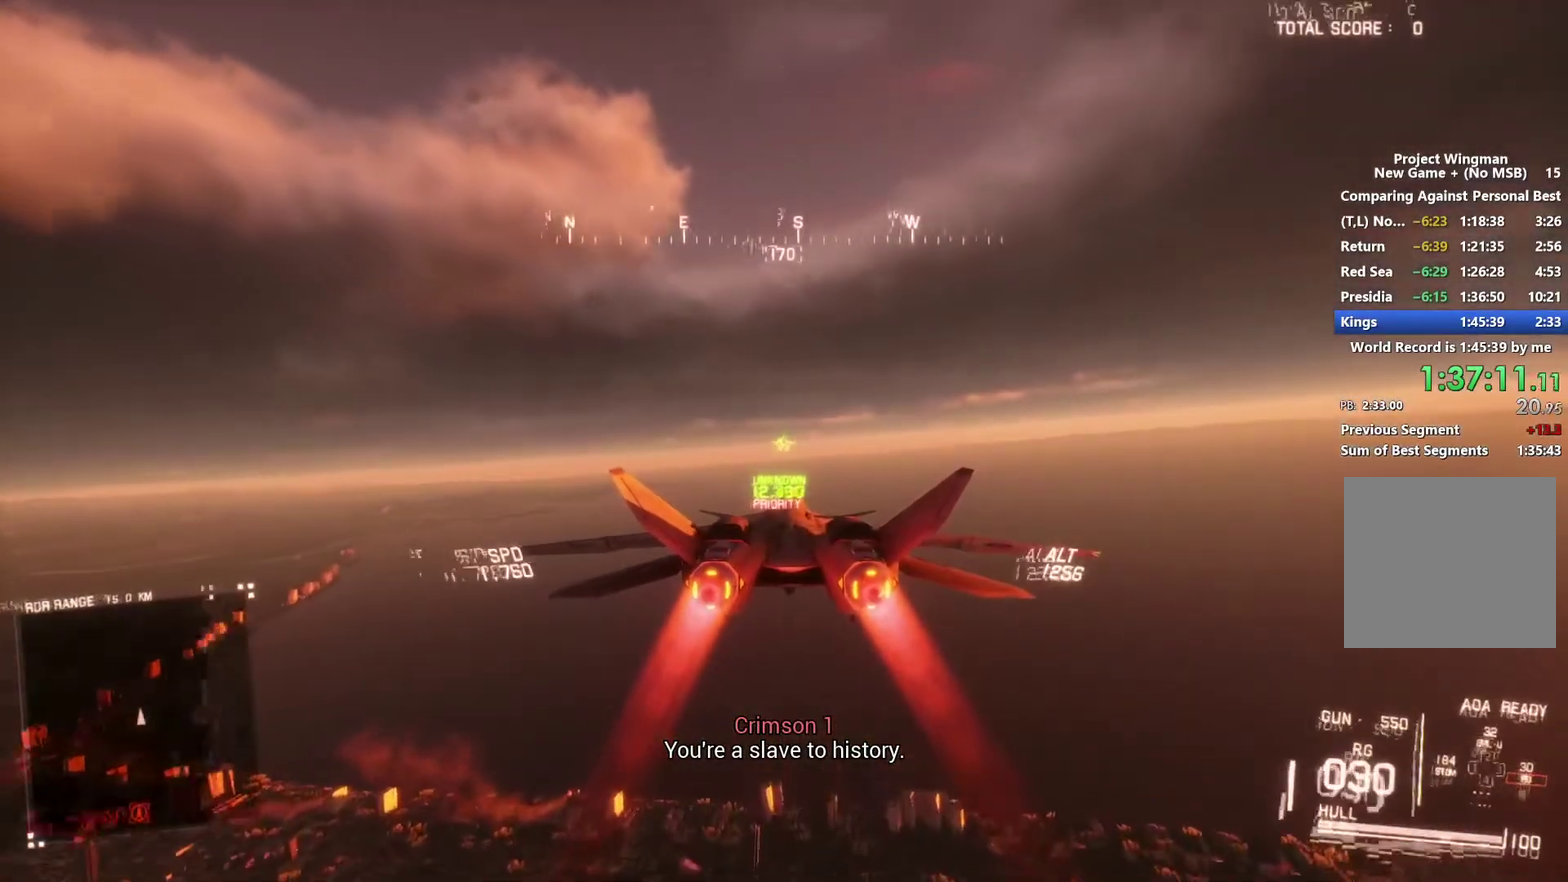
{"buttons": ["R2"], "left_stick": "center", "right_stick": "center", "events": []}
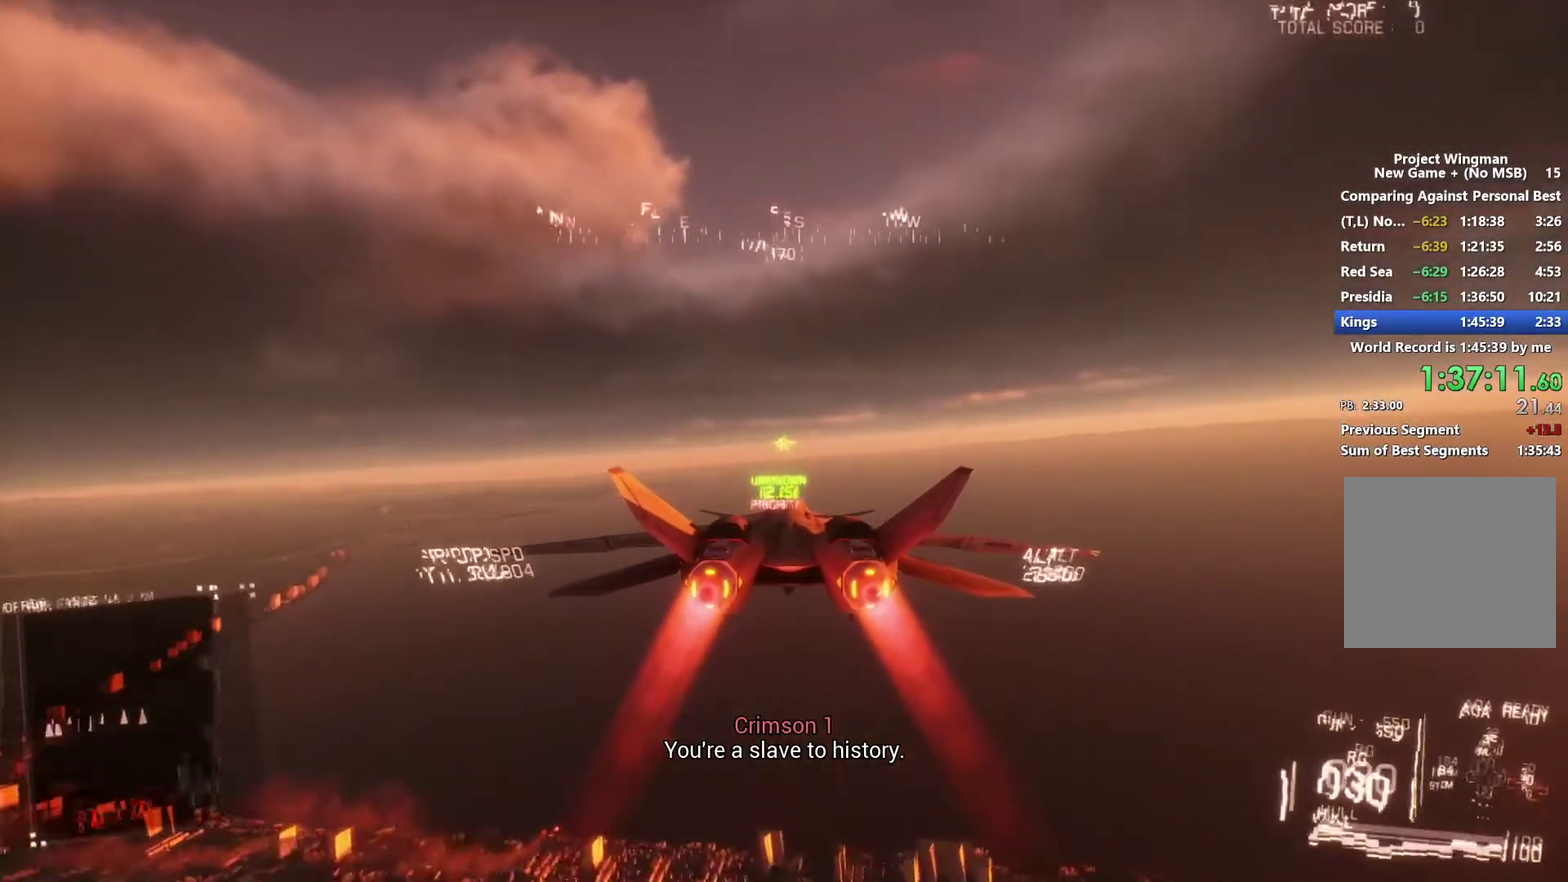
{"buttons": ["R2"], "left_stick": "down", "right_stick": "center"}
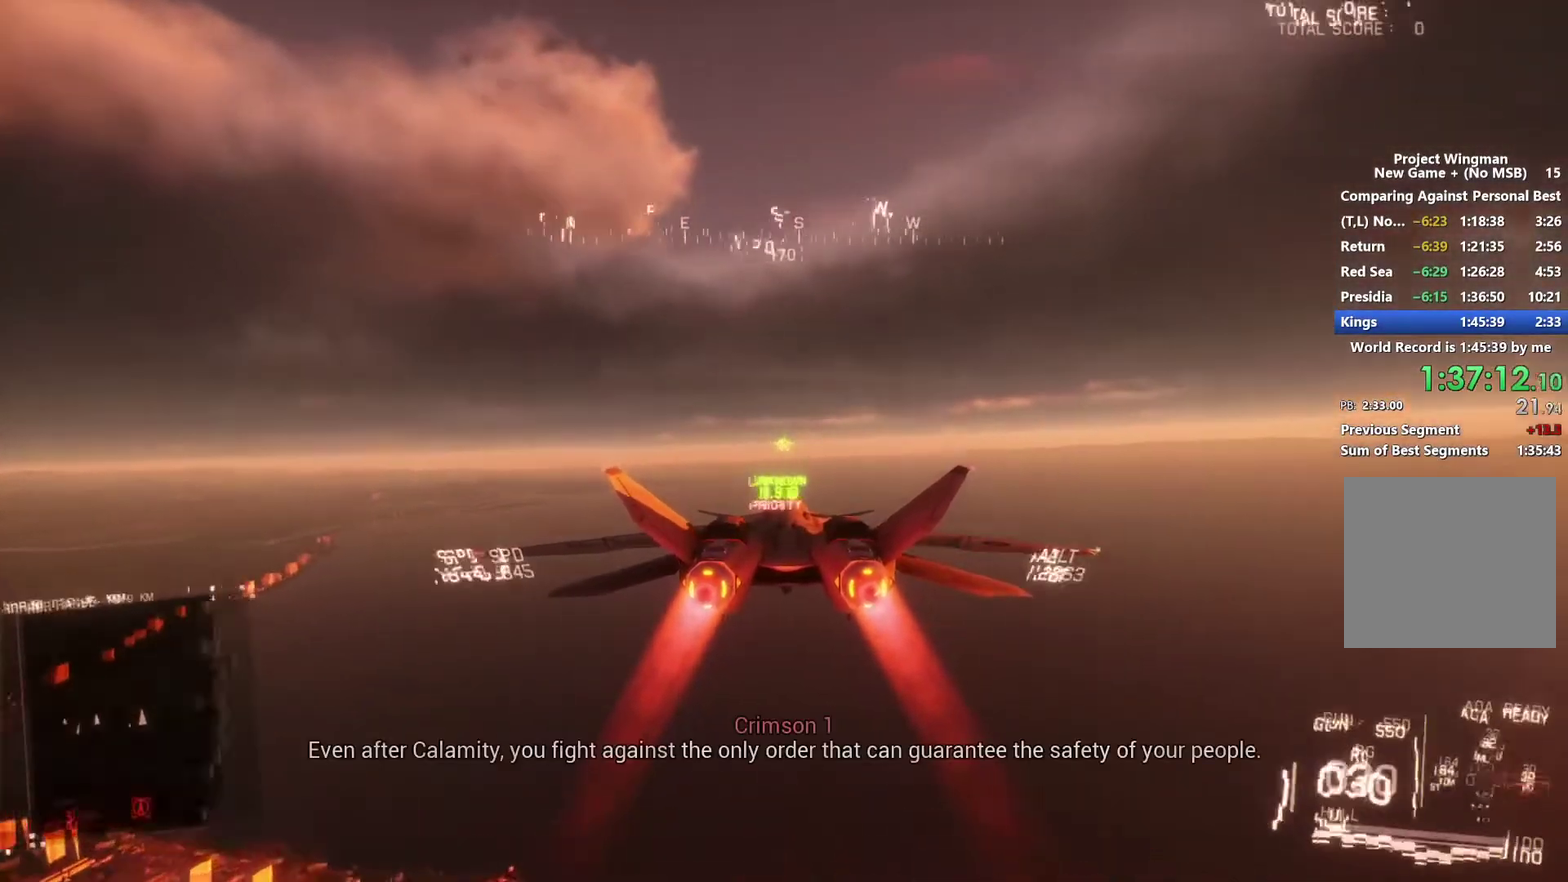
{"buttons": ["R2"], "left_stick": "center", "right_stick": "center"}
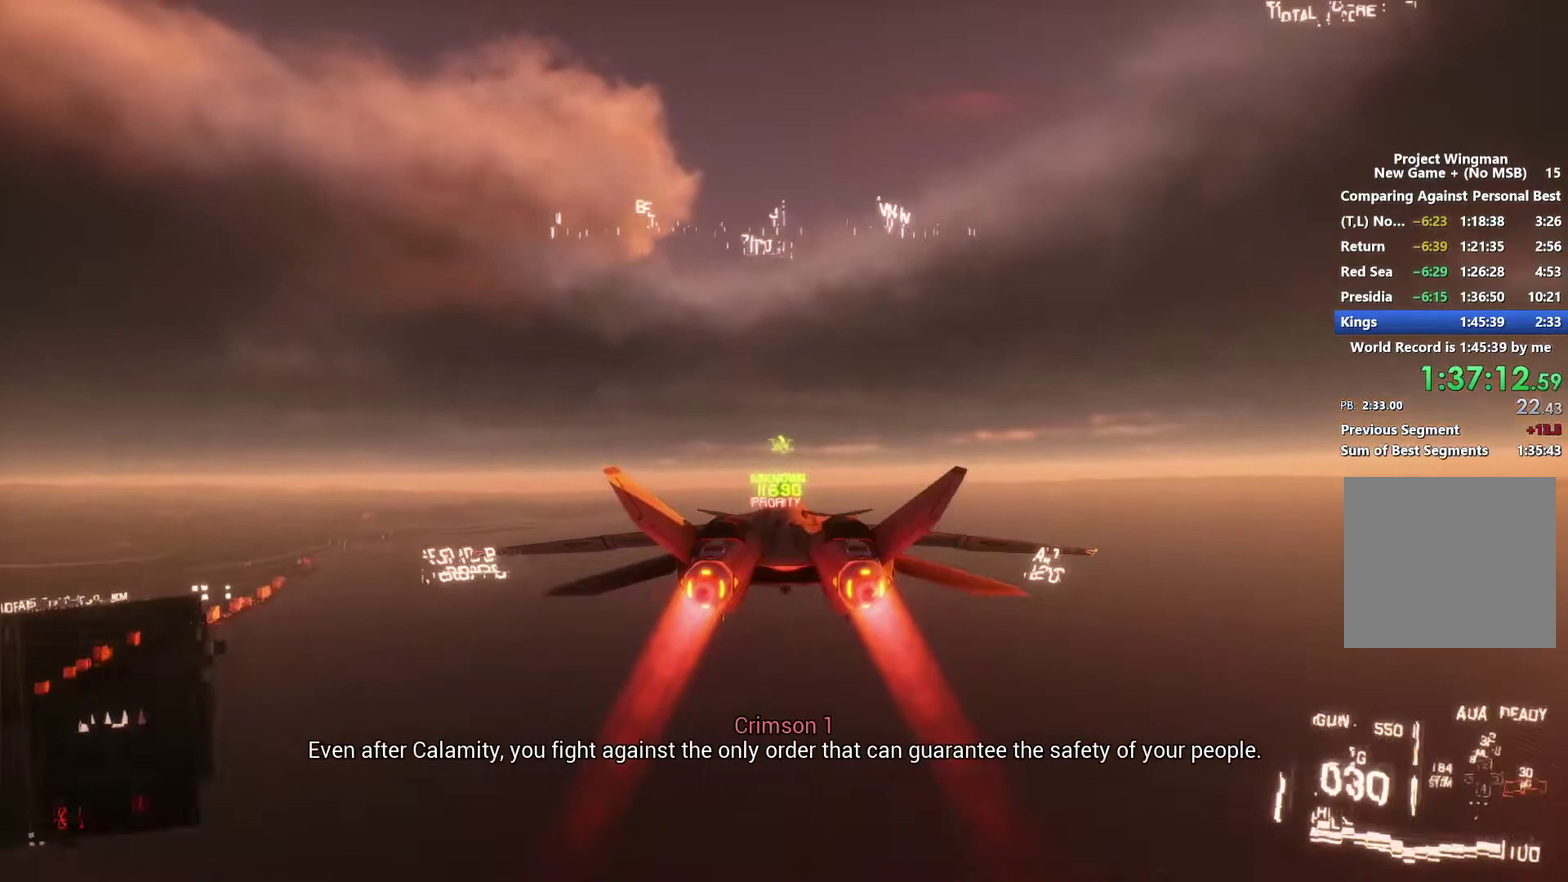
{"buttons": ["R2"], "left_stick": "center", "right_stick": "center", "events": [[133, "left_stick", "up"], [233, "left_stick", "center"]]}